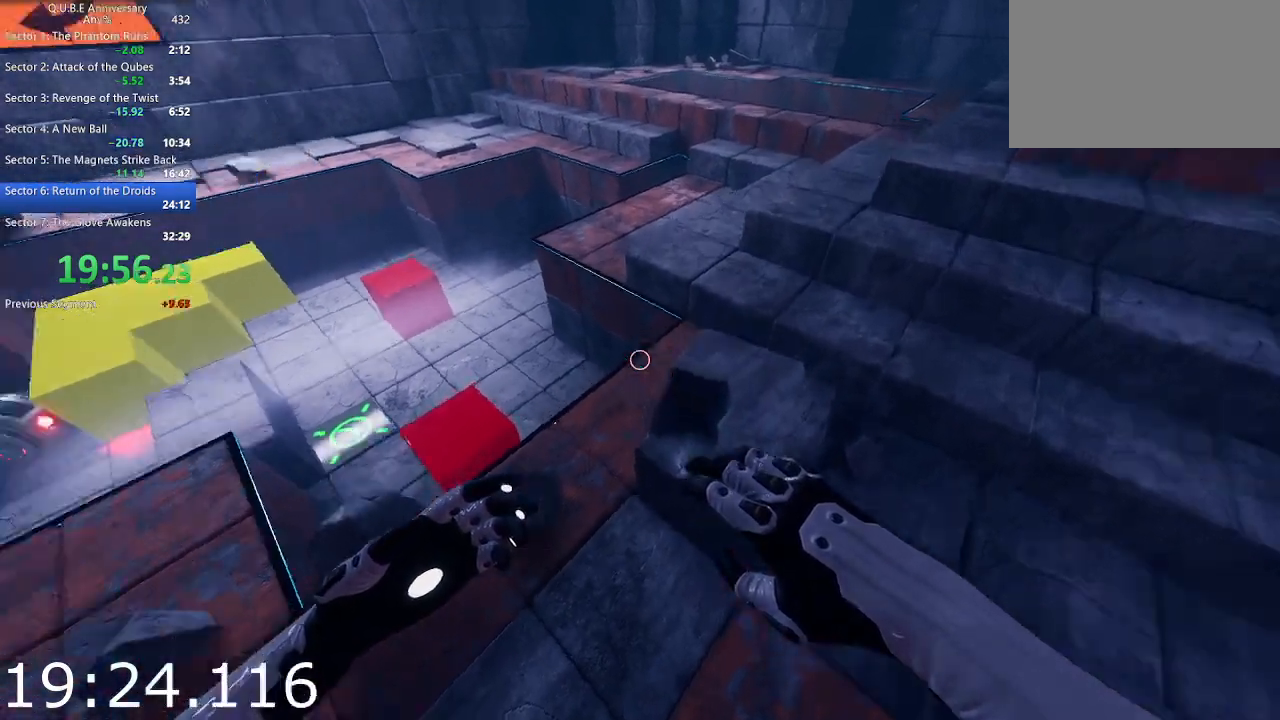
Gameplay with keyboard and mouse; each line is a JSON object with the keys and mouse buttons held at the frame after it. "events" lists presses ("down") and releases ("up") of "1", "2", "3", "4", "5", "a", "alt", "c", "ctrl", "d", "e", "escape", "f", "q", "r", "s", "shift", "space", "tab", "v", "w", "x", "z", "mouse_left", "mouse_middle", "mouse_right", "mouse_wheel_up" and "mouse_wheel_down" between this image and that frame as [ms after this image, input, new state], when the widget could be followed in between. "mouse_left", "mouse_middle", "mouse_right", "mouse_wheel_up", "mouse_wheel_down" = the "left", "middle", "right", "wheel_up", "wheel_down" buttons of the "mouse" list. No other keys are recorded. Not read: mouse_move.
{"keys": [], "mouse": [], "events": []}
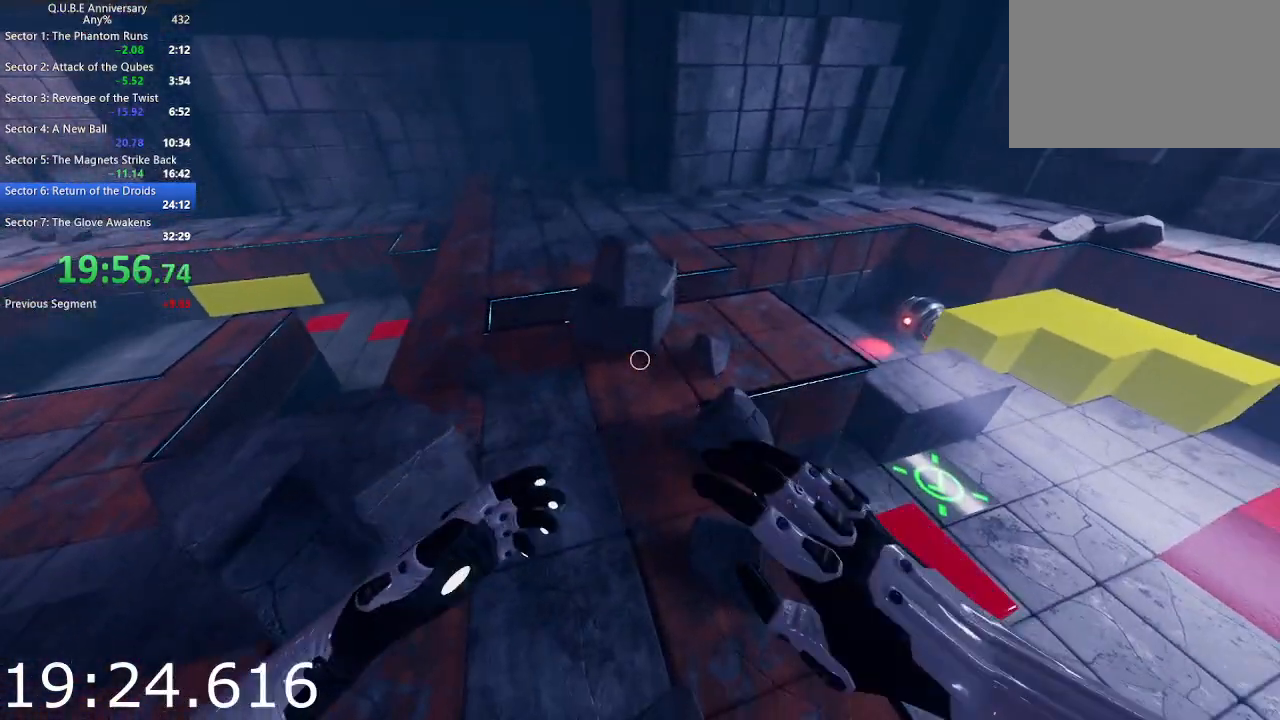
{"keys": ["space"], "mouse": [], "events": [[483, "space", "down"]]}
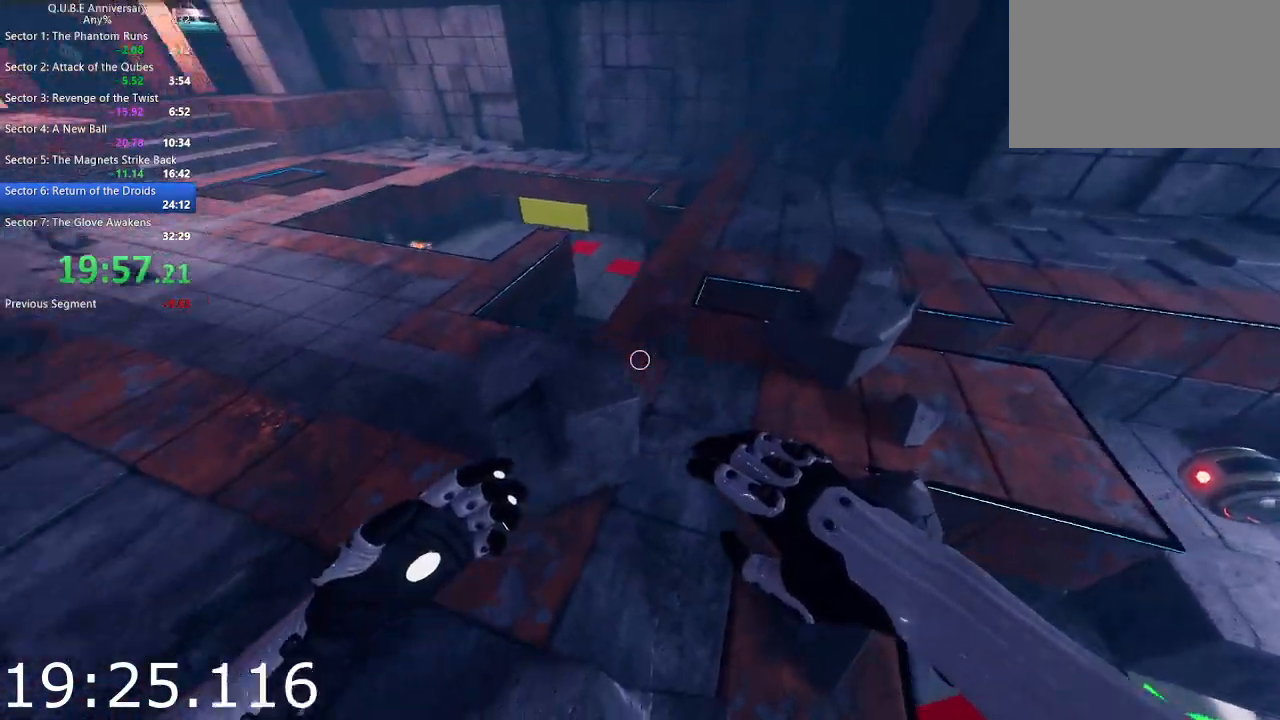
{"keys": [], "mouse": [], "events": [[83, "space", "up"]]}
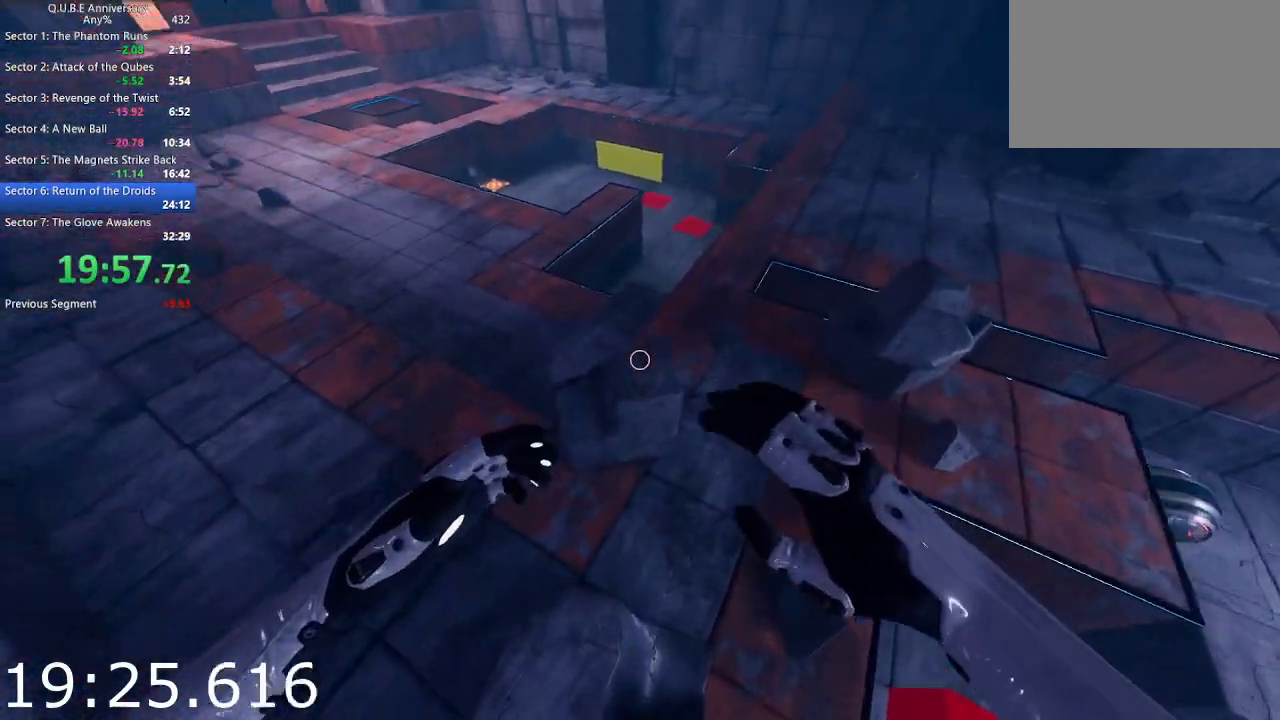
{"keys": [], "mouse": [], "events": [[233, "space", "down"], [367, "space", "up"]]}
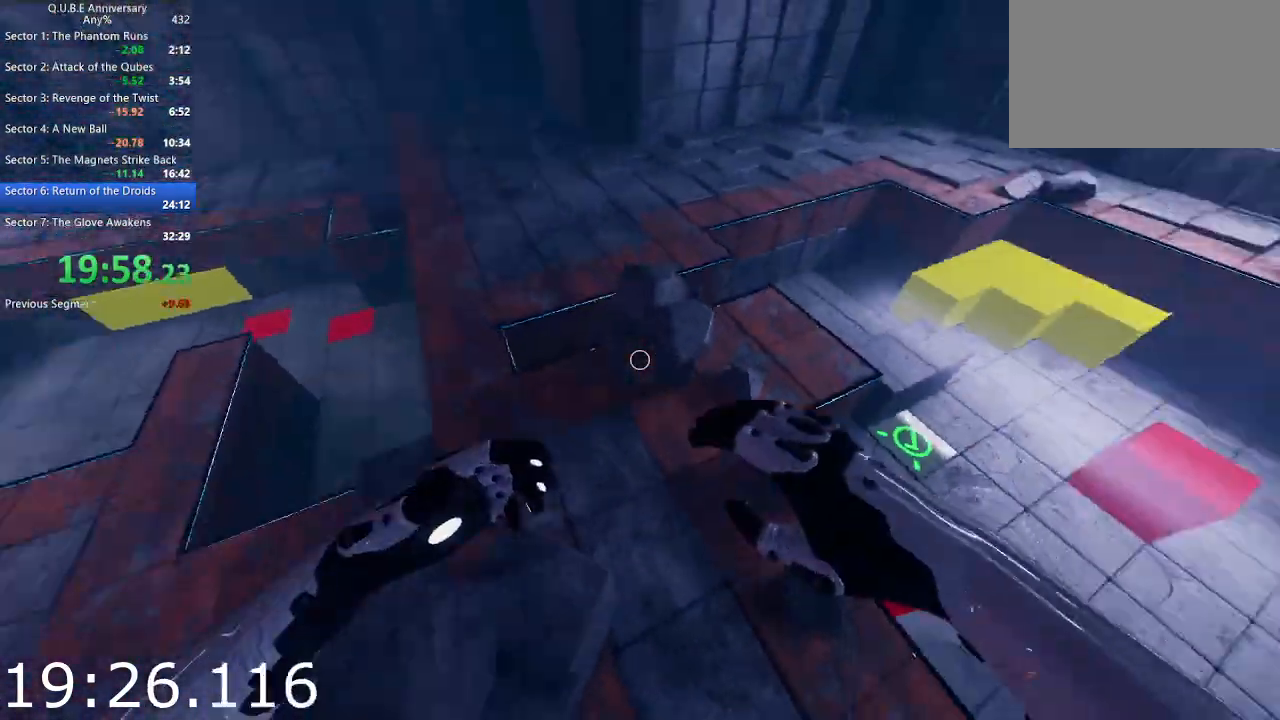
{"keys": [], "mouse": [], "events": [[300, "space", "down"], [433, "space", "up"]]}
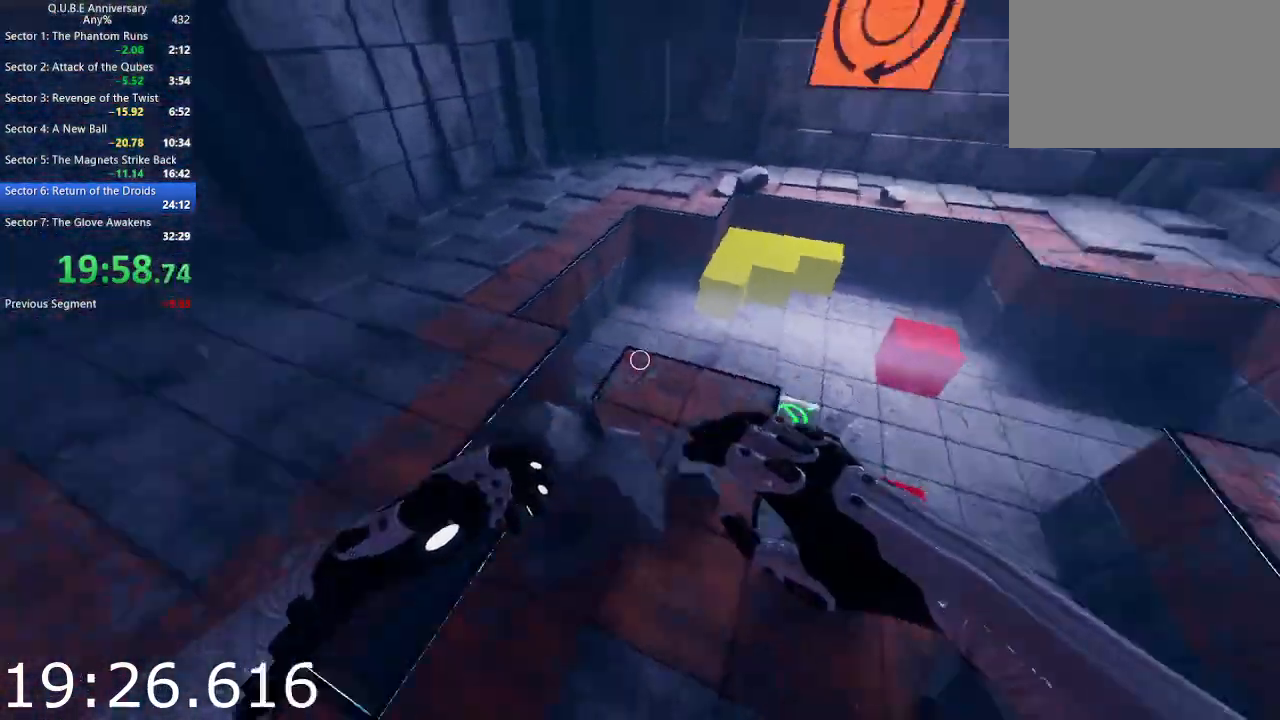
{"keys": [], "mouse": [], "events": []}
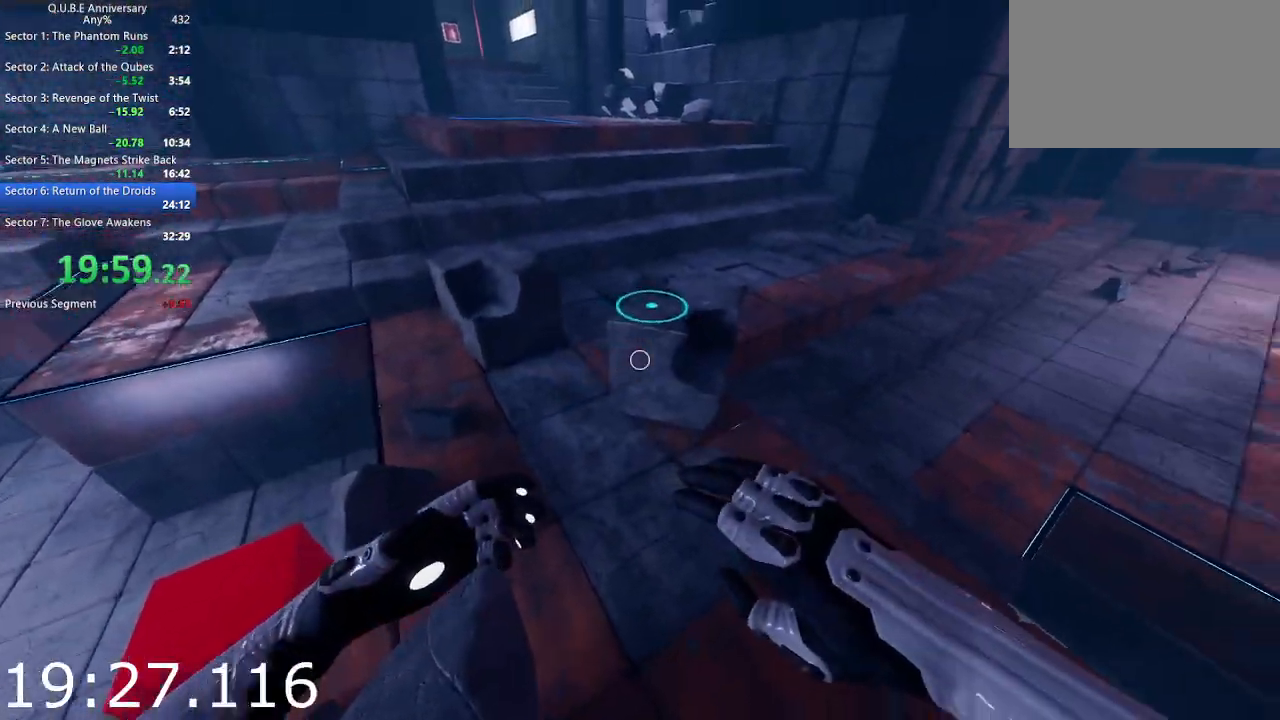
{"keys": [], "mouse": [], "events": [[133, "space", "down"], [233, "space", "up"]]}
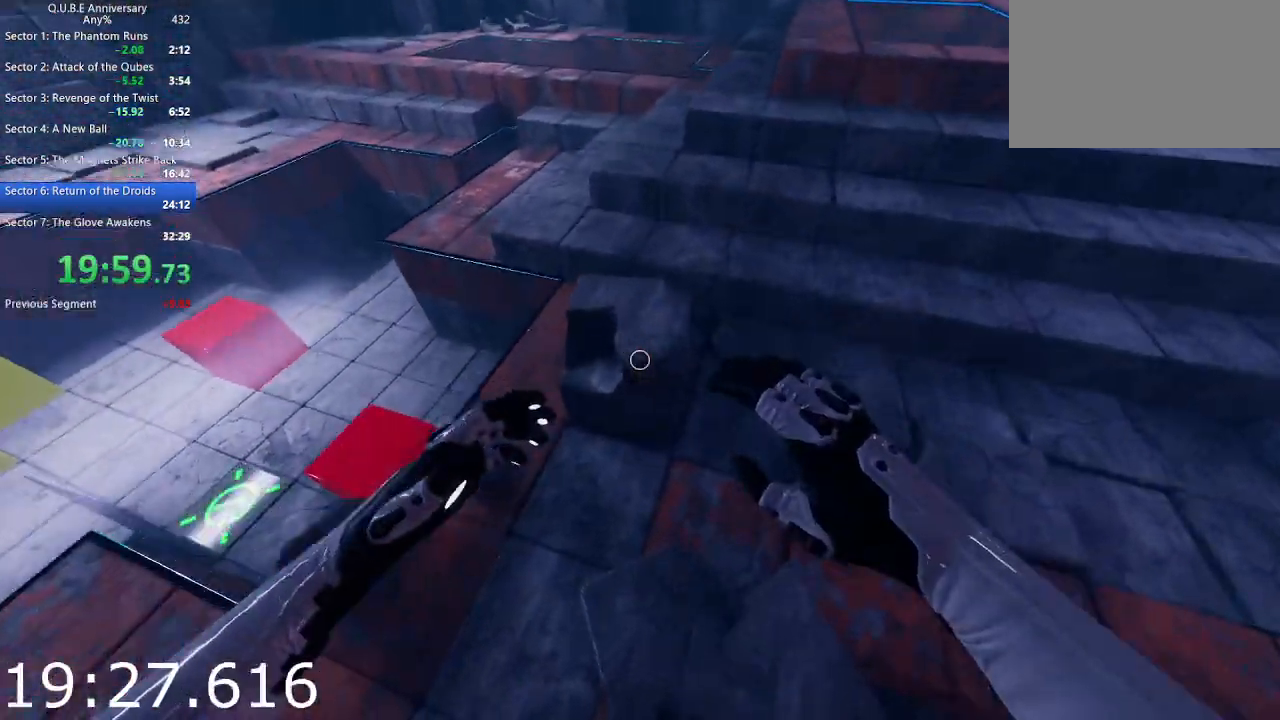
{"keys": [], "mouse": [], "events": [[250, "space", "down"], [333, "space", "up"]]}
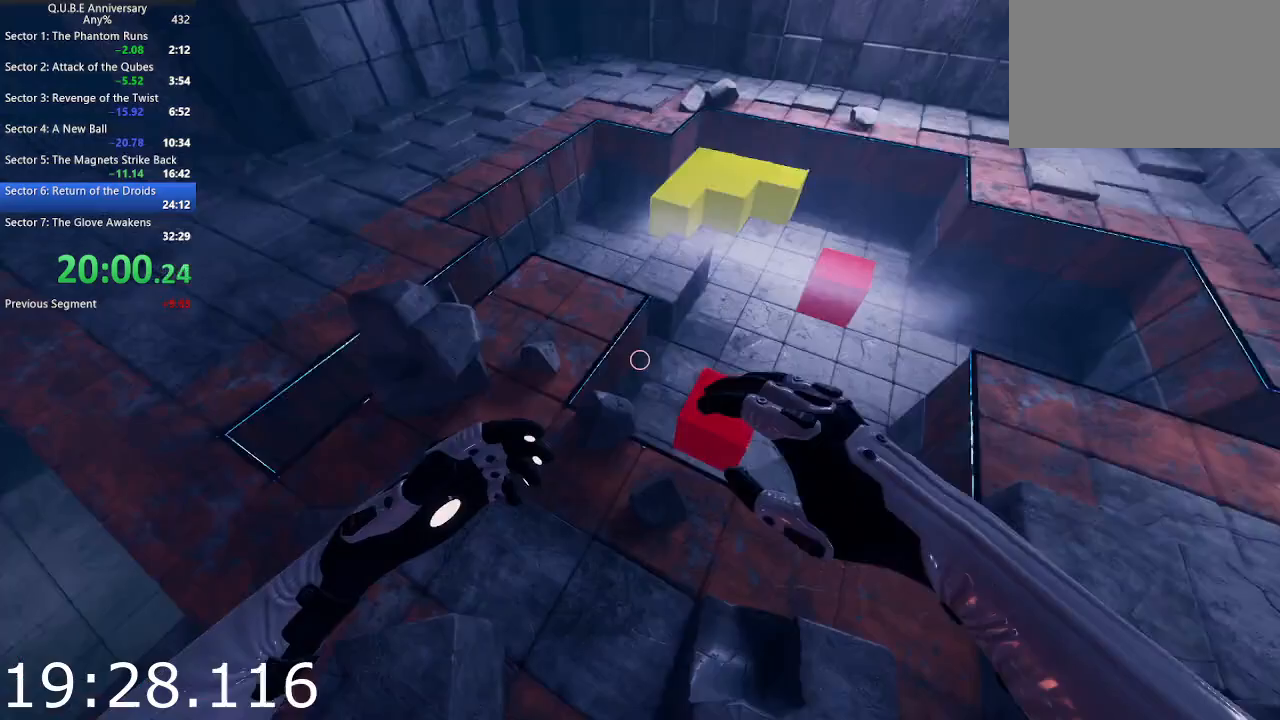
{"keys": [], "mouse": [], "events": [[400, "space", "down"], [500, "space", "up"]]}
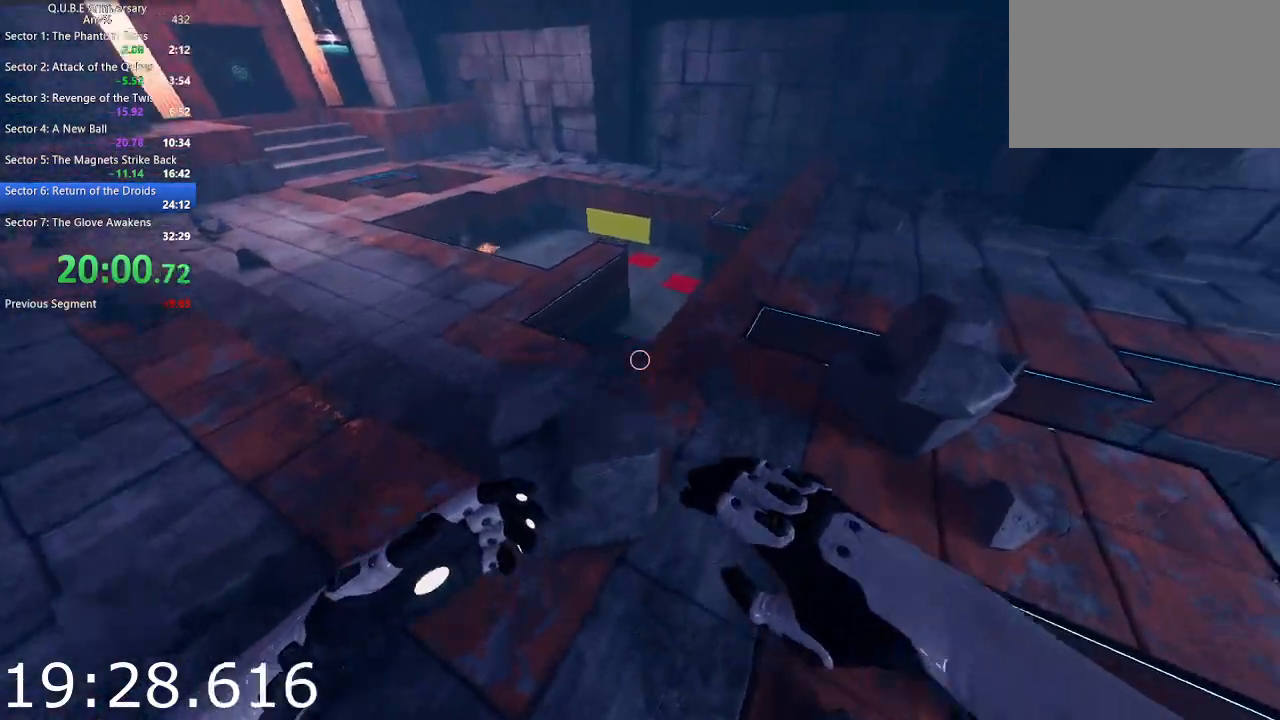
{"keys": [], "mouse": [], "events": []}
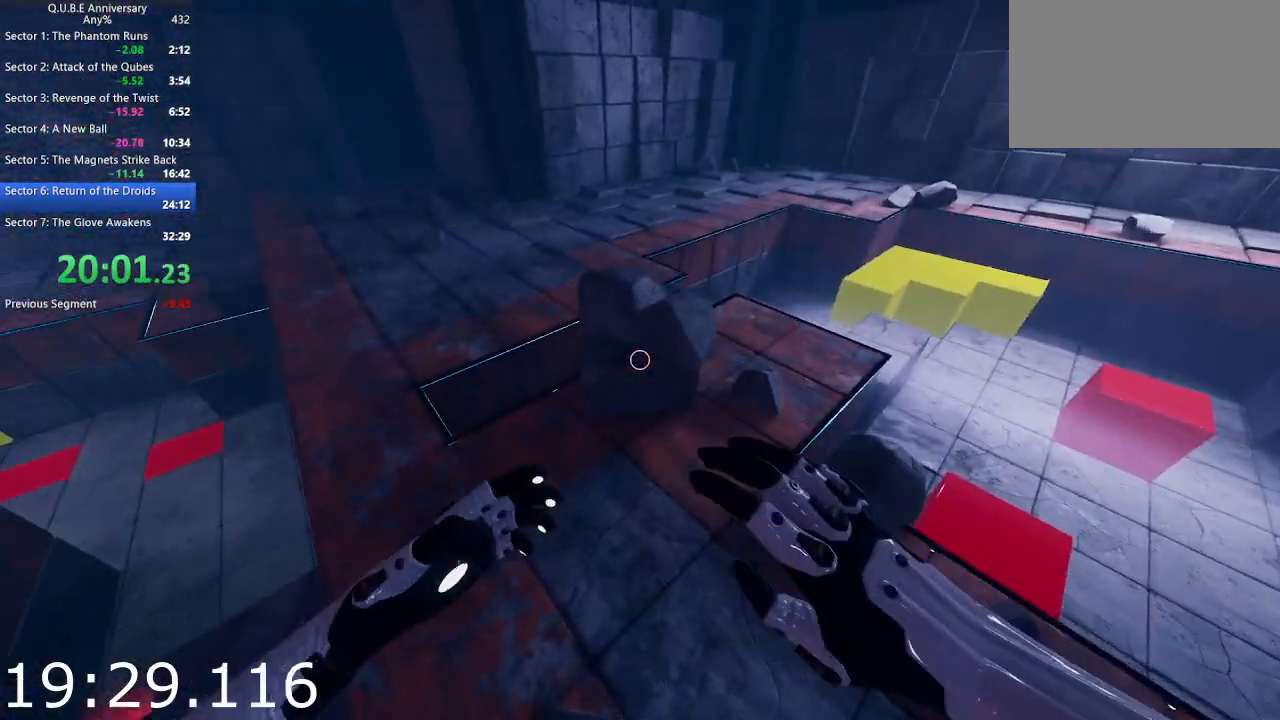
{"keys": ["w"], "mouse": [], "events": [[17, "space", "down"], [100, "space", "up"], [333, "w", "down"]]}
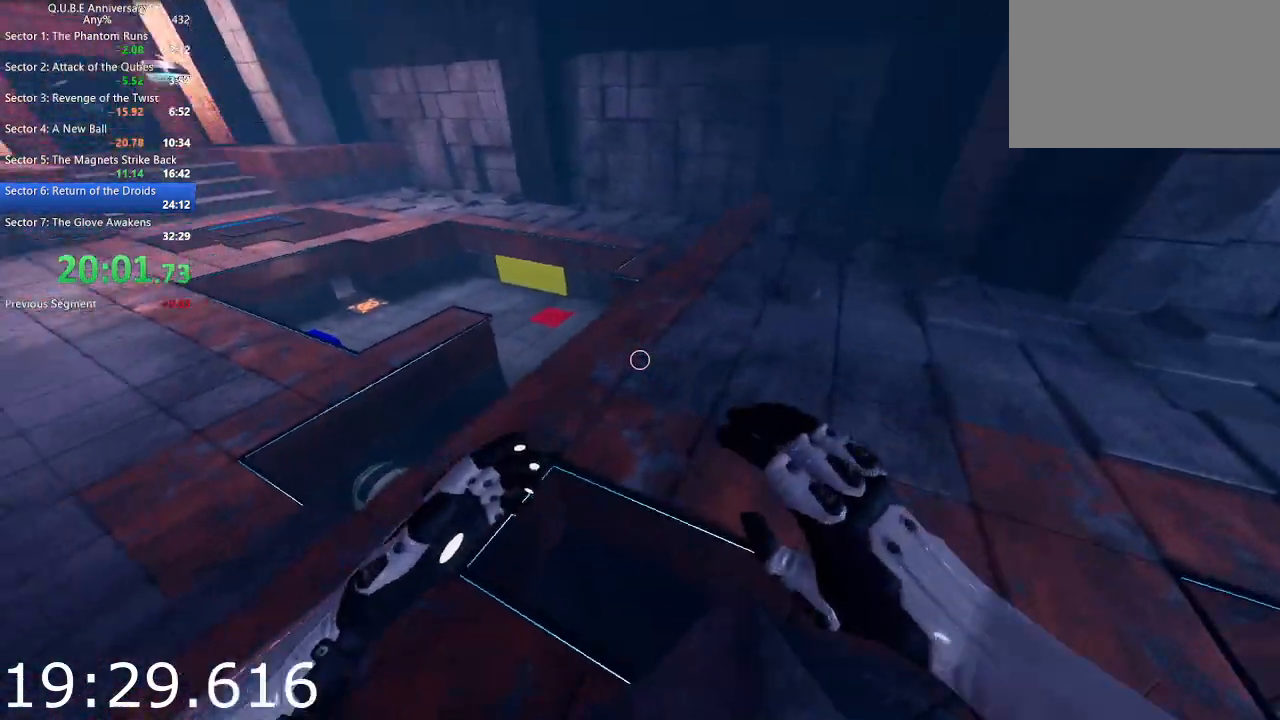
{"keys": ["a", "w"], "mouse": [], "events": [[117, "a", "down"], [167, "space", "down"], [267, "space", "up"]]}
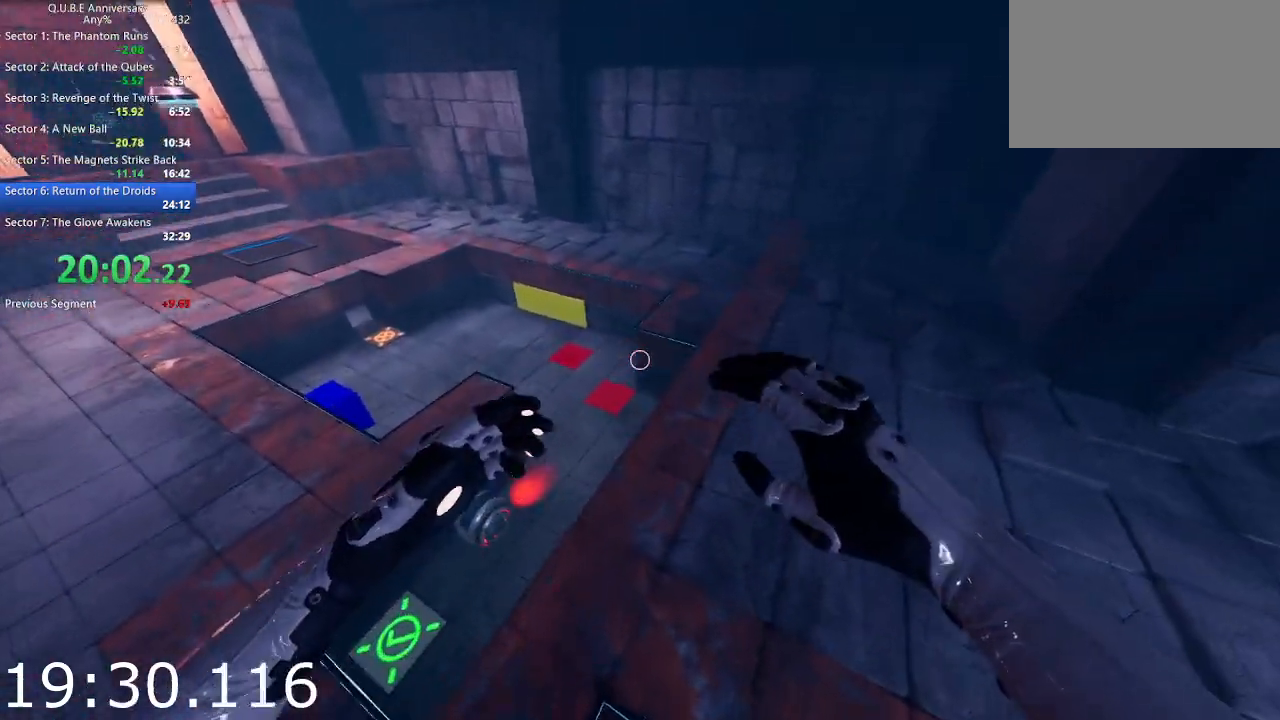
{"keys": ["a", "w"], "mouse": [], "events": []}
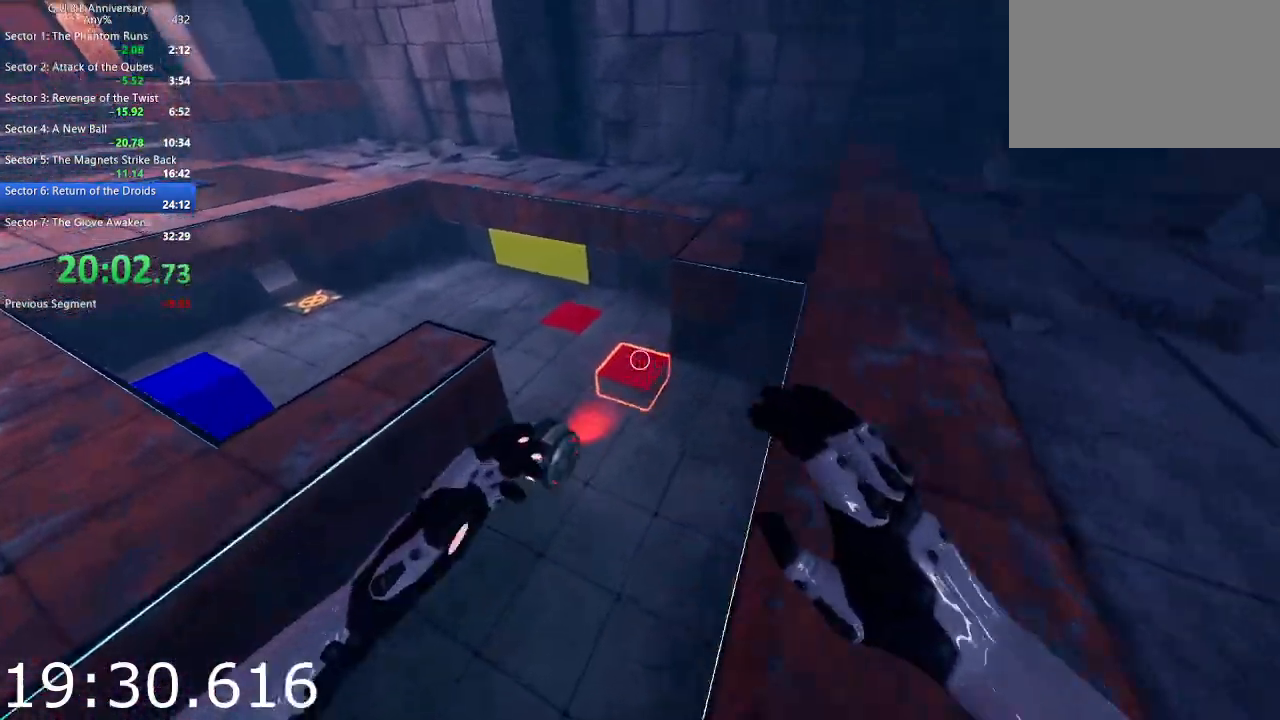
{"keys": ["a", "w"], "mouse": [], "events": [[17, "space", "down"], [150, "space", "up"]]}
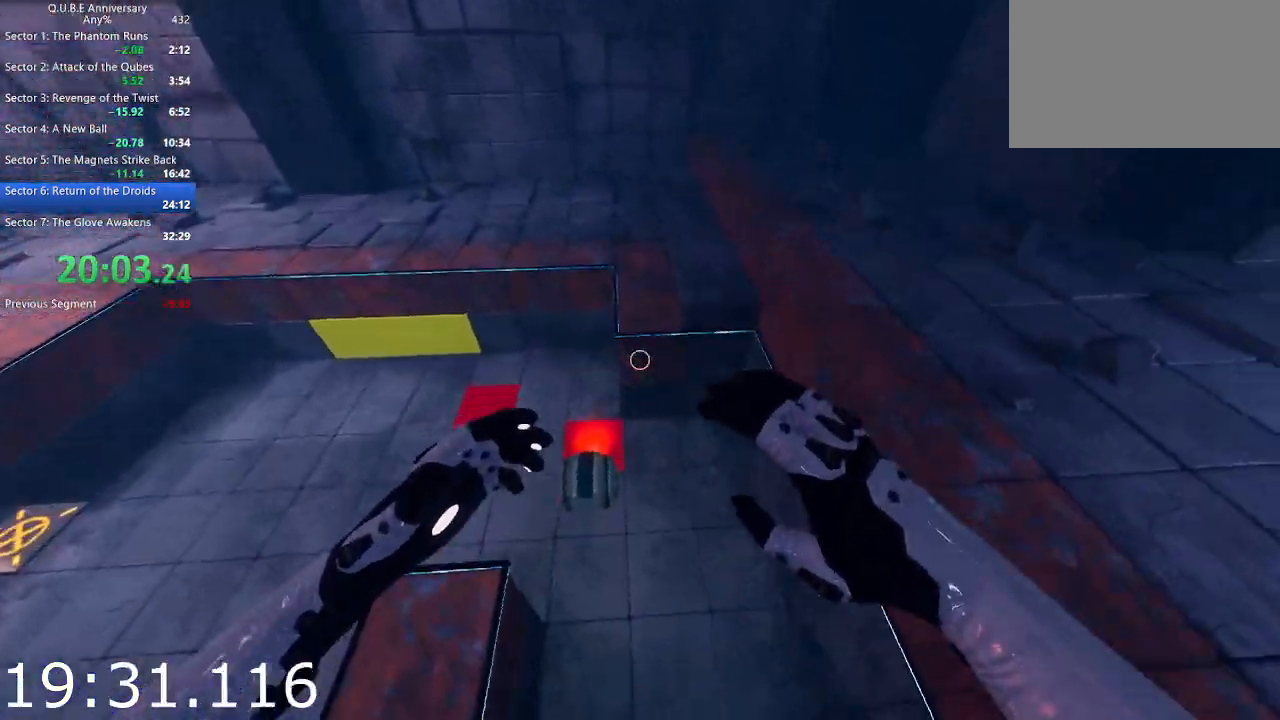
{"keys": ["a"], "mouse": [], "events": [[167, "w", "up"]]}
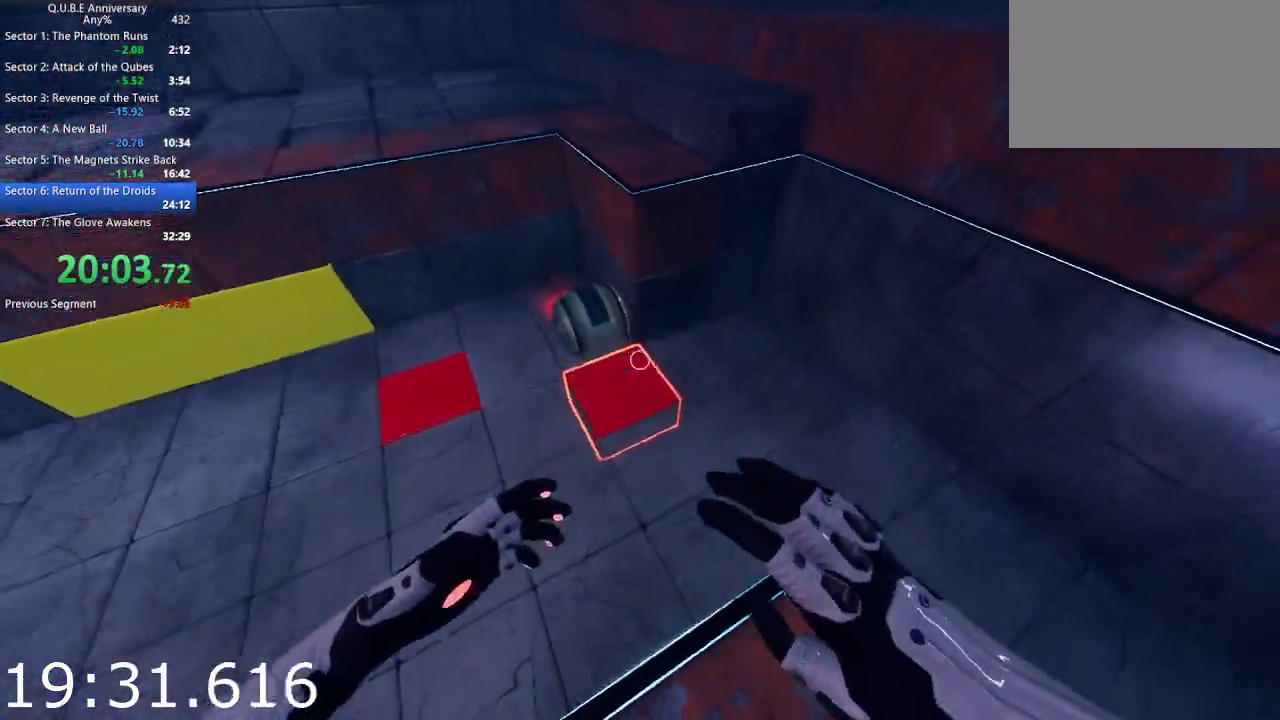
{"keys": ["a"], "mouse": [], "events": [[183, "mouse_left", "down"], [233, "s", "down"], [283, "mouse_left", "up"], [417, "s", "up"]]}
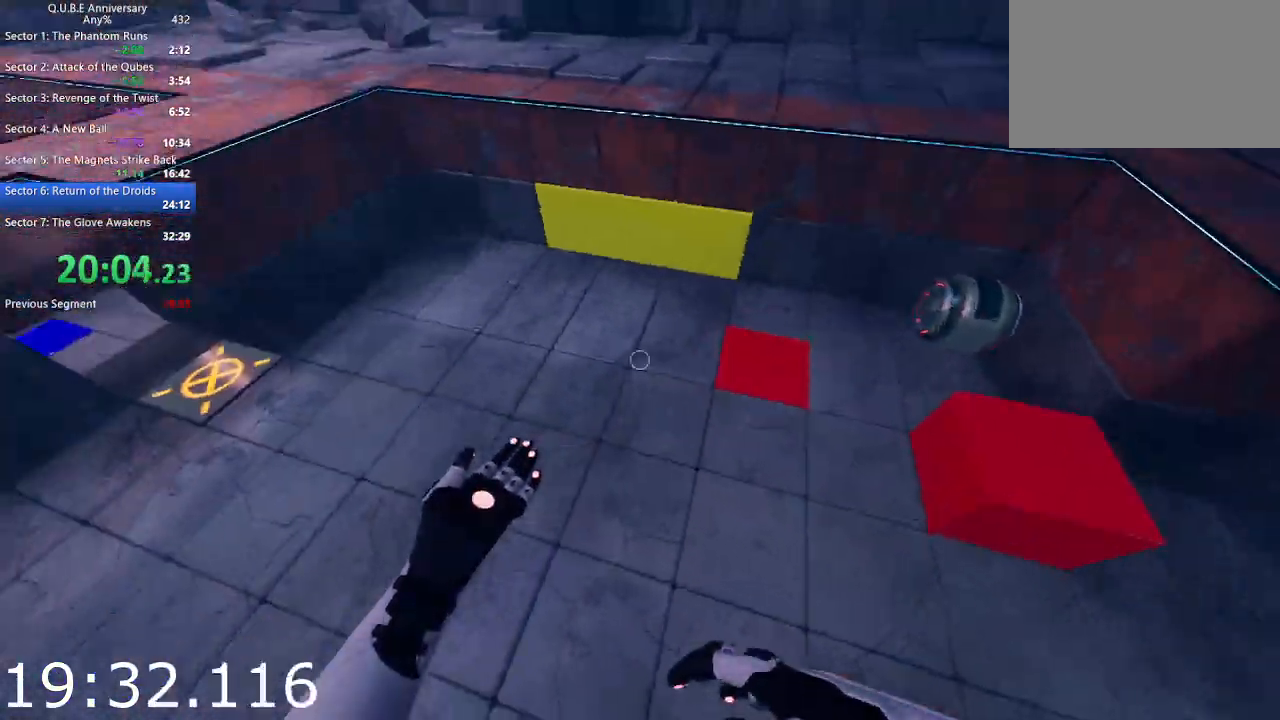
{"keys": ["a"], "mouse": [], "events": [[100, "w", "down"], [333, "w", "up"]]}
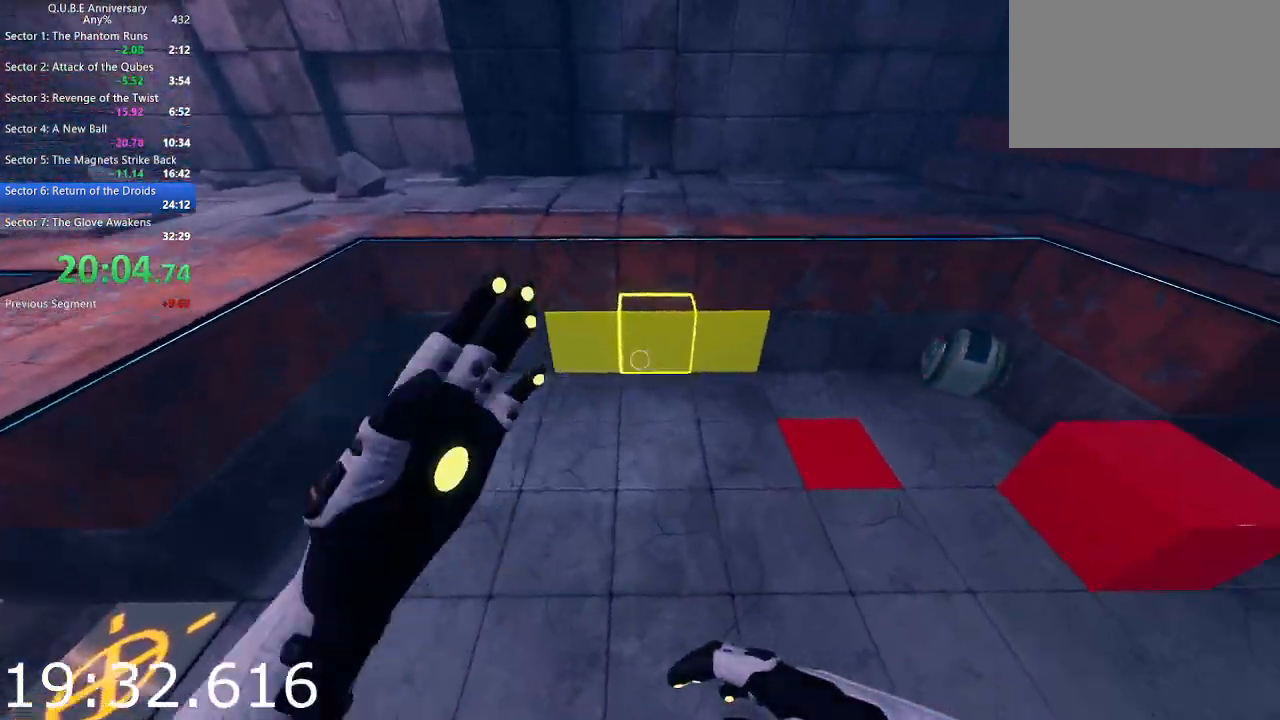
{"keys": ["d", "s"], "mouse": [], "events": [[33, "s", "down"], [450, "a", "up"], [500, "d", "down"]]}
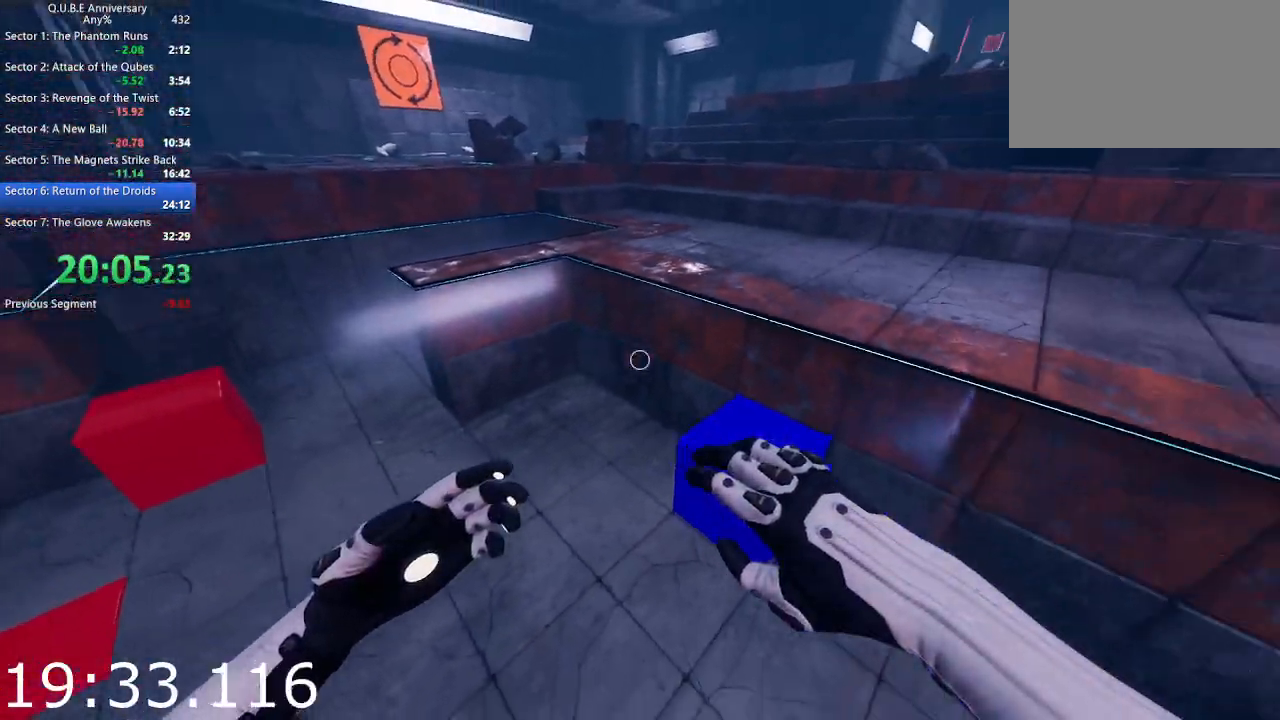
{"keys": ["a"], "mouse": [], "events": [[183, "d", "up"], [233, "mouse_right", "down"], [367, "a", "down"], [417, "mouse_right", "up"], [467, "s", "up"]]}
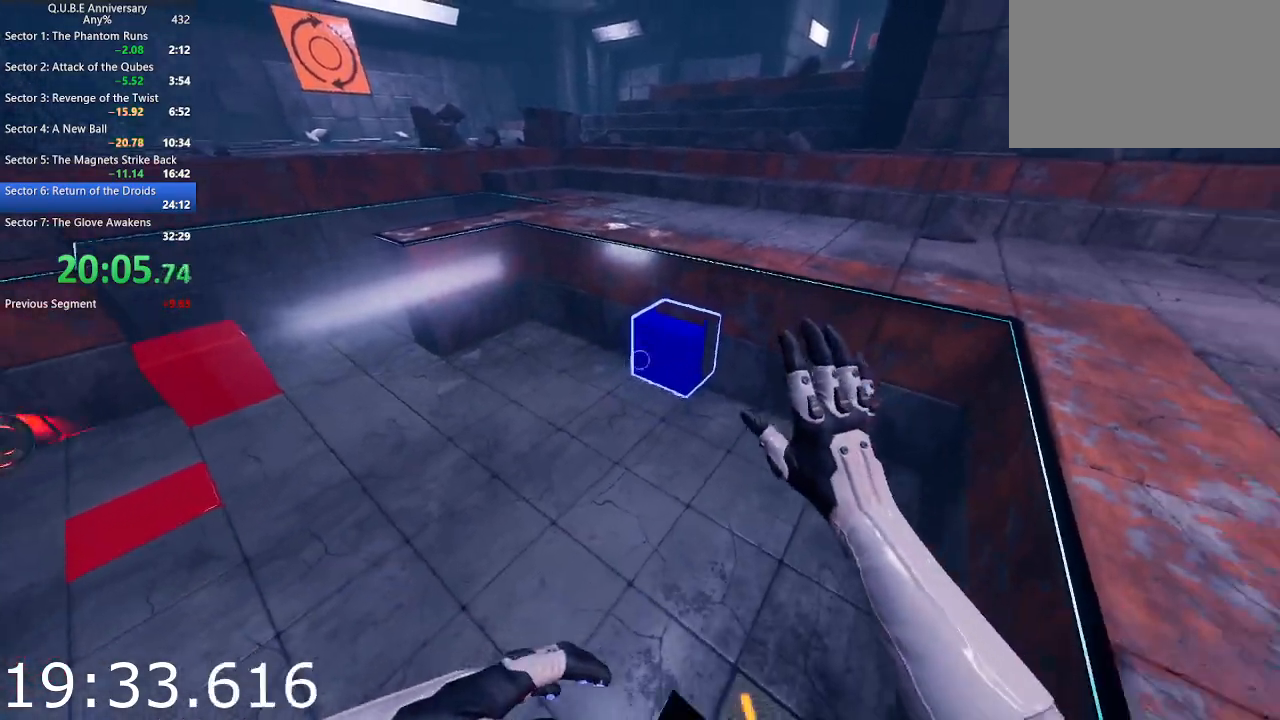
{"keys": [], "mouse": [], "events": [[50, "a", "up"], [100, "mouse_right", "down"], [250, "s", "down"], [433, "s", "up"], [483, "mouse_right", "up"]]}
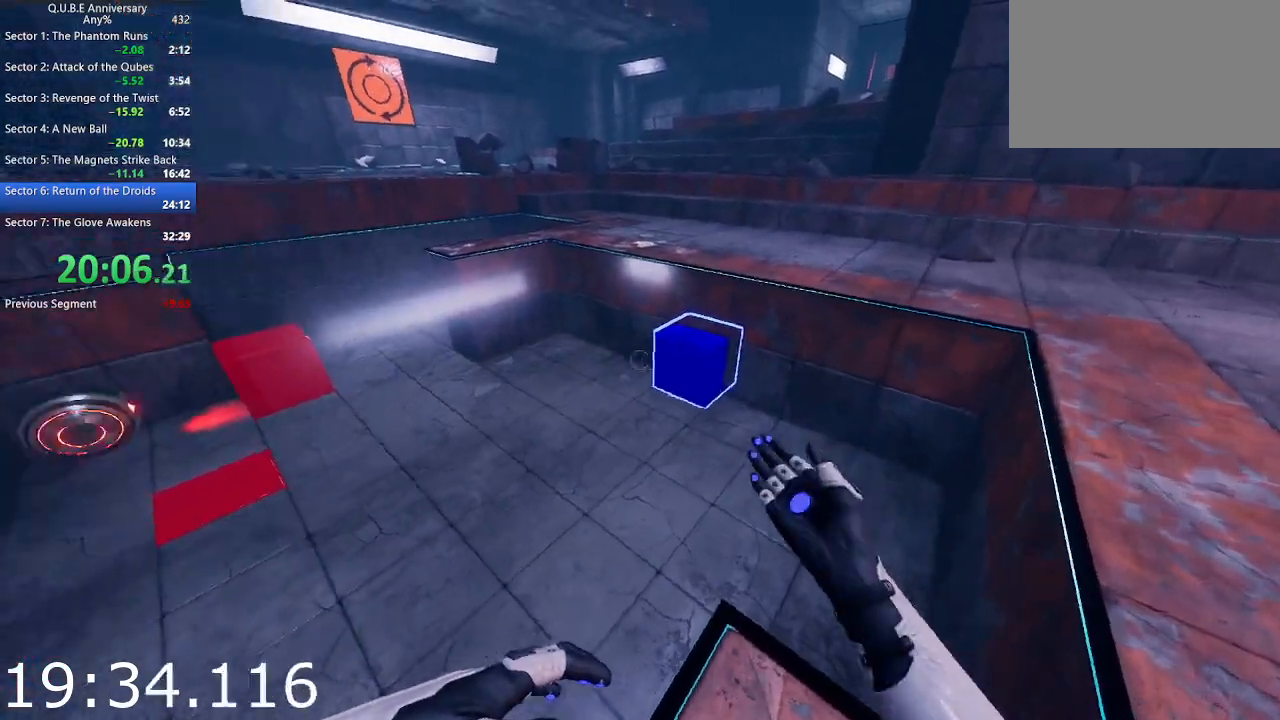
{"keys": ["d"], "mouse": [], "events": [[33, "a", "down"], [117, "a", "up"], [117, "w", "down"], [350, "w", "up"], [500, "d", "down"]]}
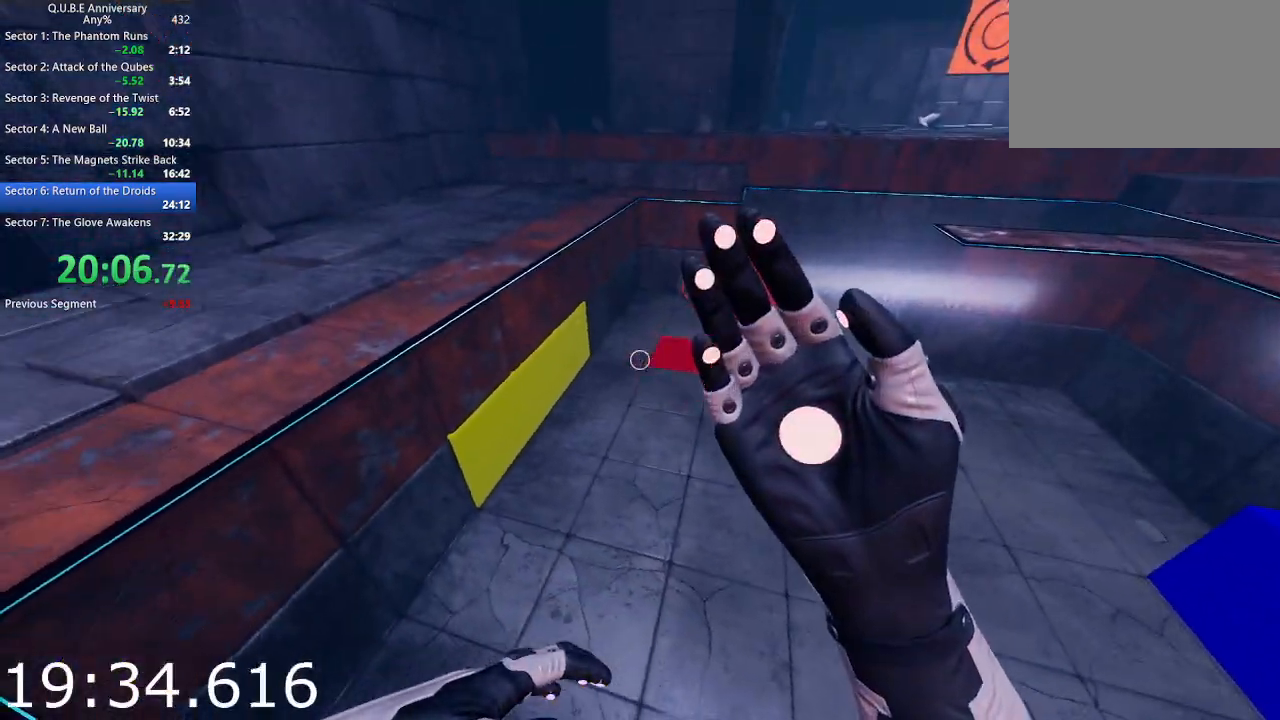
{"keys": [], "mouse": [], "events": [[233, "d", "up"]]}
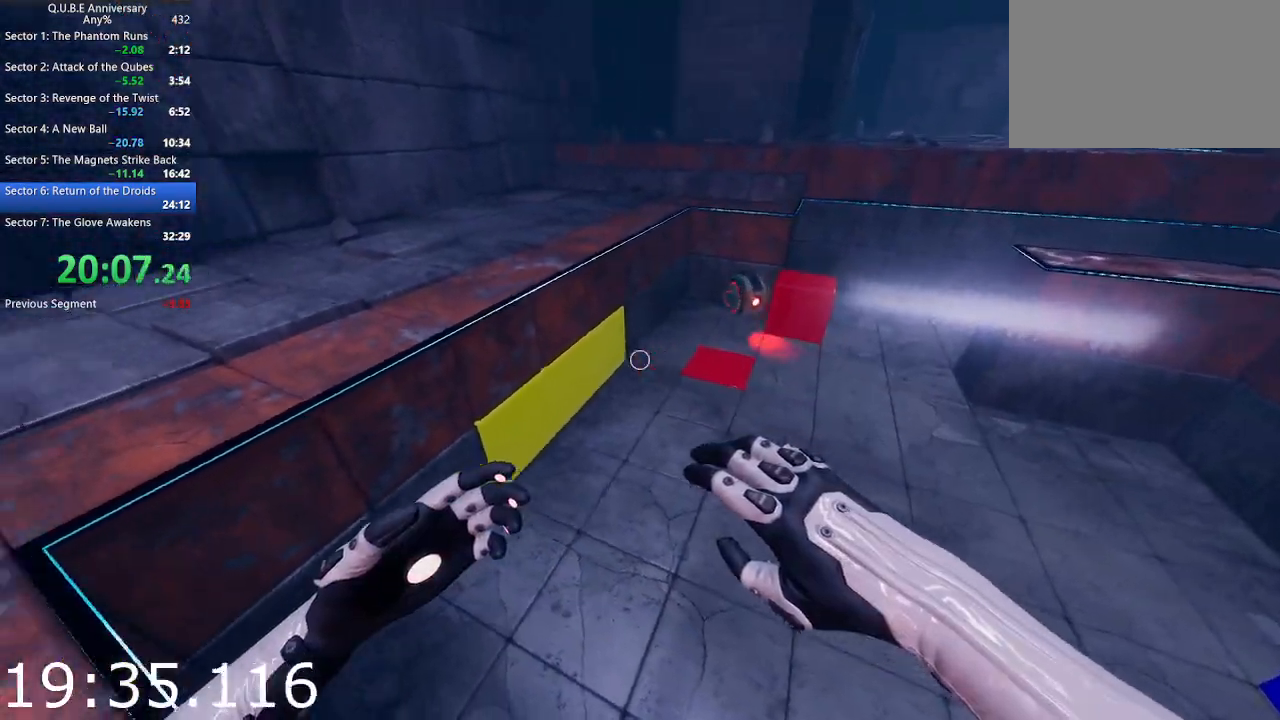
{"keys": ["d", "s"], "mouse": [], "events": [[17, "s", "down"], [67, "d", "down"], [100, "s", "up"], [250, "w", "down"], [333, "w", "up"], [433, "s", "down"]]}
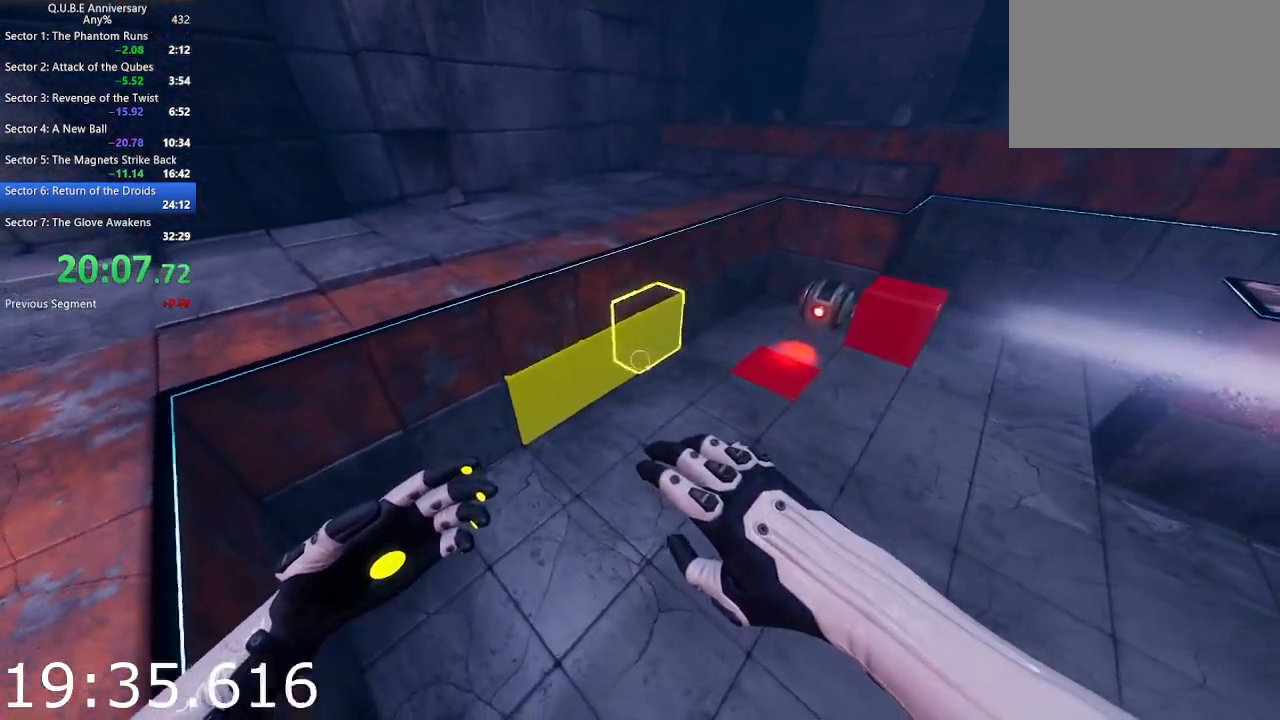
{"keys": [], "mouse": [], "events": [[117, "d", "up"], [317, "a", "down"], [317, "s", "up"], [400, "a", "up"]]}
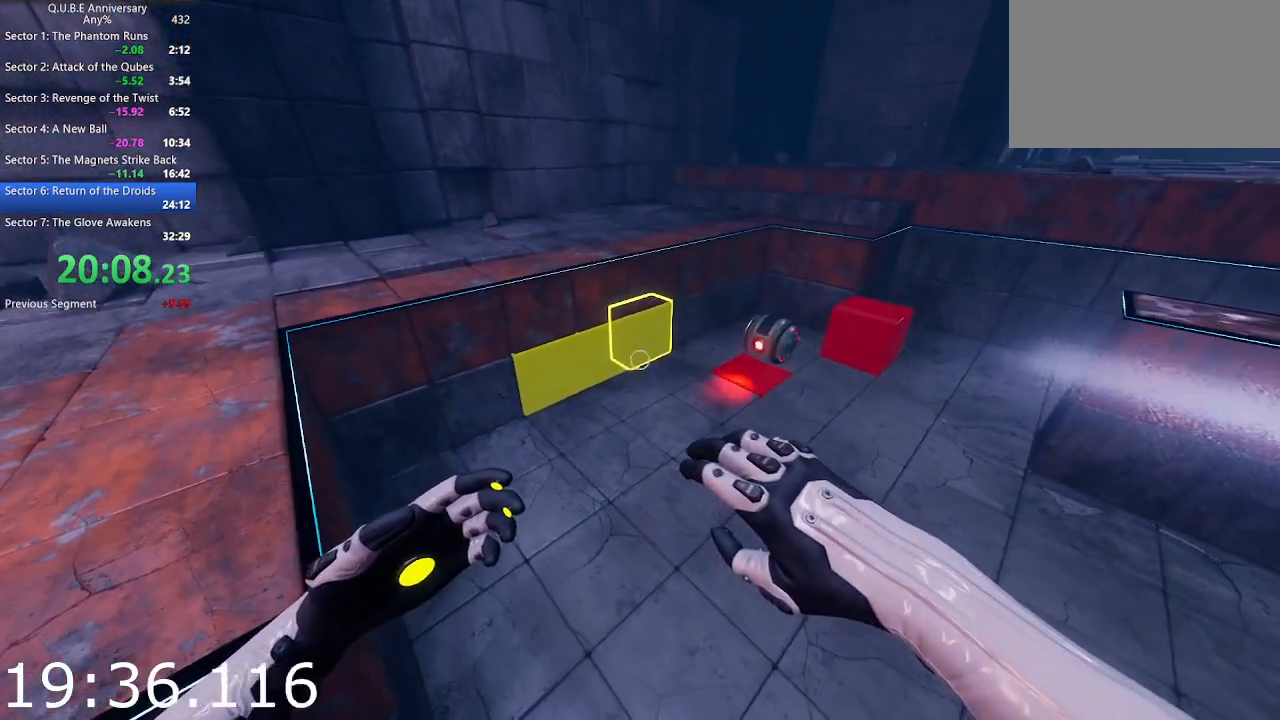
{"keys": [], "mouse": [], "events": [[133, "a", "down"], [283, "a", "up"]]}
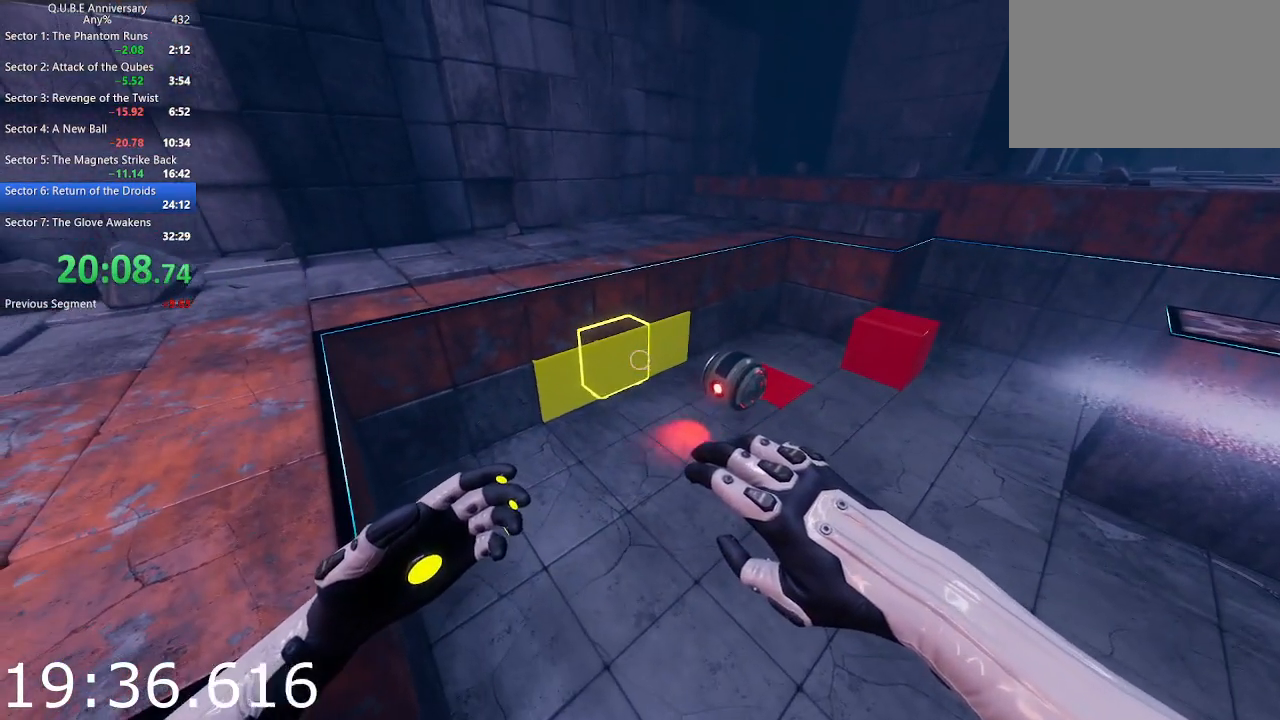
{"keys": ["a"], "mouse": [], "events": [[67, "mouse_left", "down"], [150, "s", "down"], [250, "a", "down"], [250, "mouse_left", "up"], [433, "s", "up"]]}
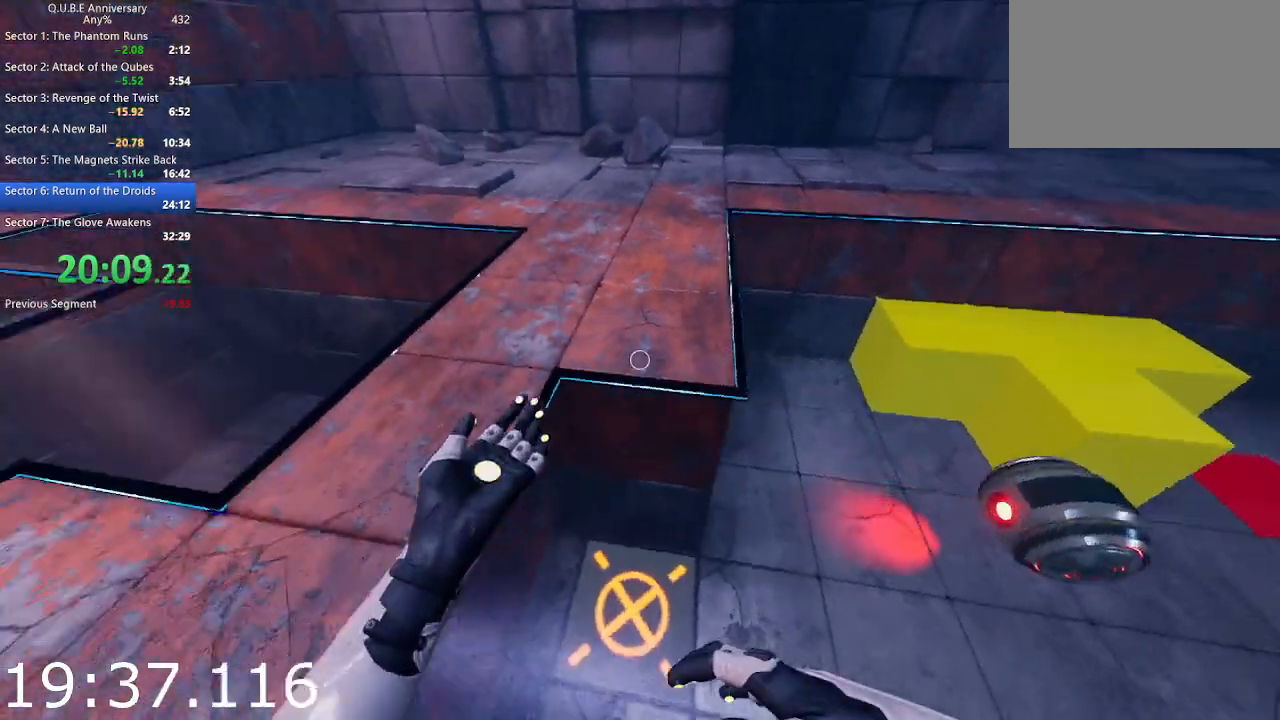
{"keys": ["a"], "mouse": [], "events": [[67, "w", "down"], [400, "w", "up"]]}
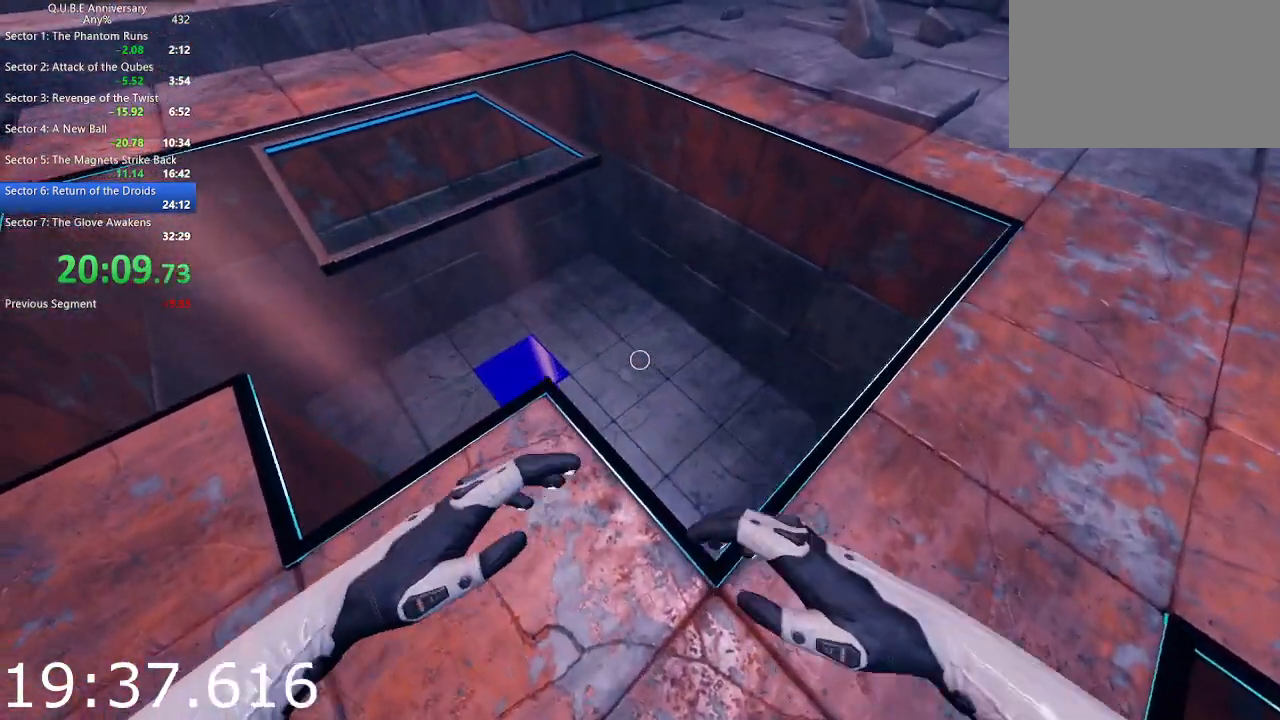
{"keys": ["a"], "mouse": [], "events": []}
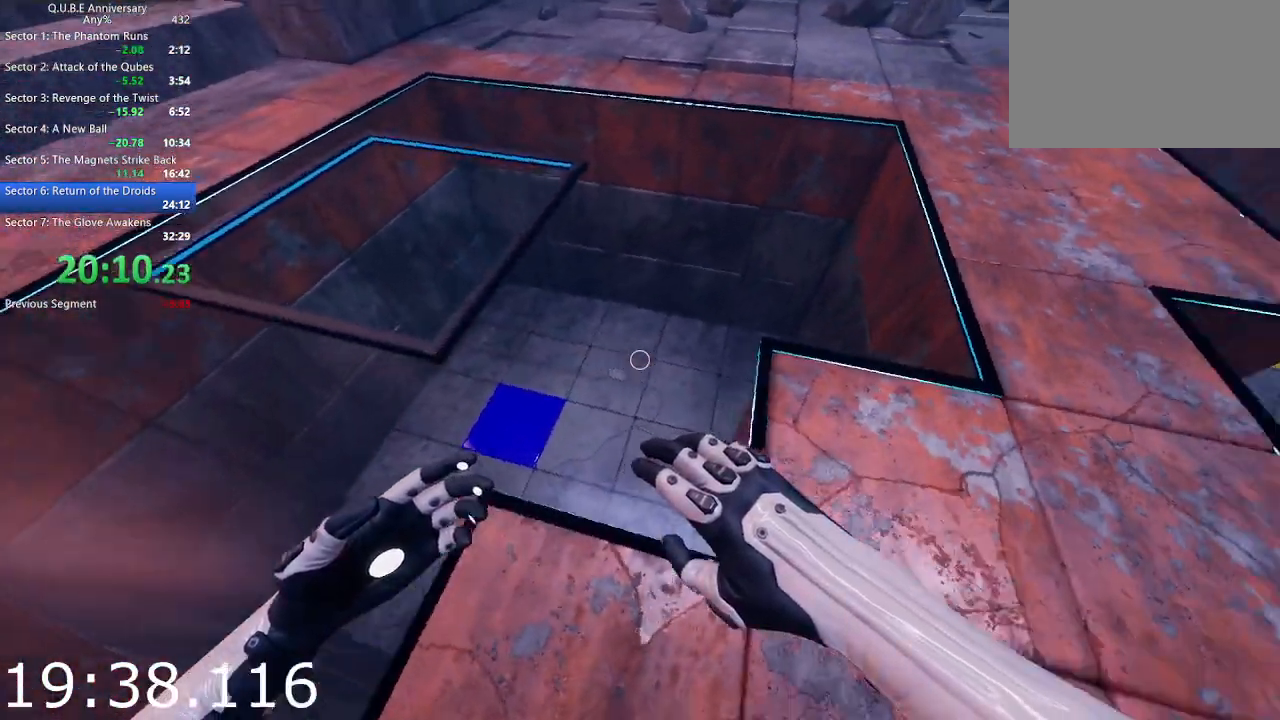
{"keys": ["a", "s"], "mouse": [], "events": [[333, "s", "down"]]}